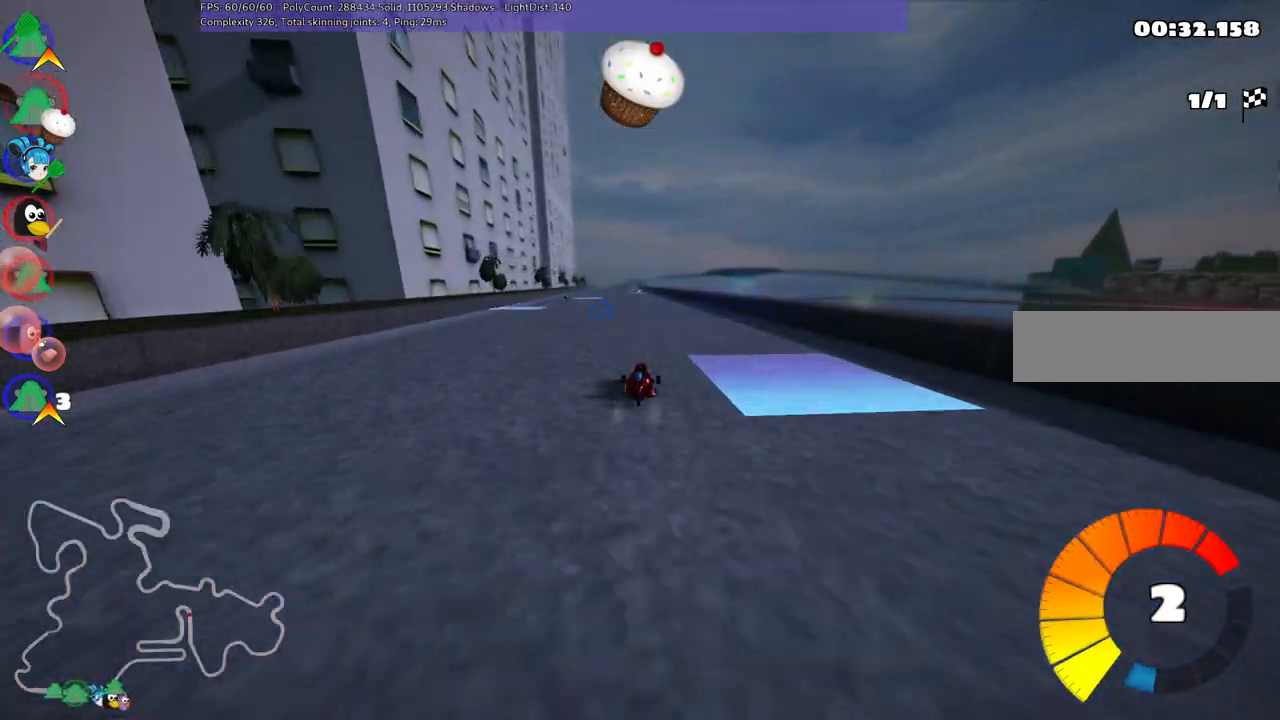
Gameplay with keyboard; each line is a JSON object with the keys held at the frame after it. "events" lists presses ("down") and releases ("up") of ".", "/", "alt_r", "b", "c", "comma", "ctrl_r", "d", "down", "f", "g", "h", "j", "k", "l", "left", "m", "n", "quote", "return", "right", "semicolon", "shift_r", "space", "super", "up" and "v" between this image and that frame as [ms after this image, input, new state], when the widget could be followed in between. No other keys are recorded. Mouse input is not recorded.
{"keys": ["up"], "events": [[50, "left", "up"], [283, "left", "down"], [333, "left", "up"]]}
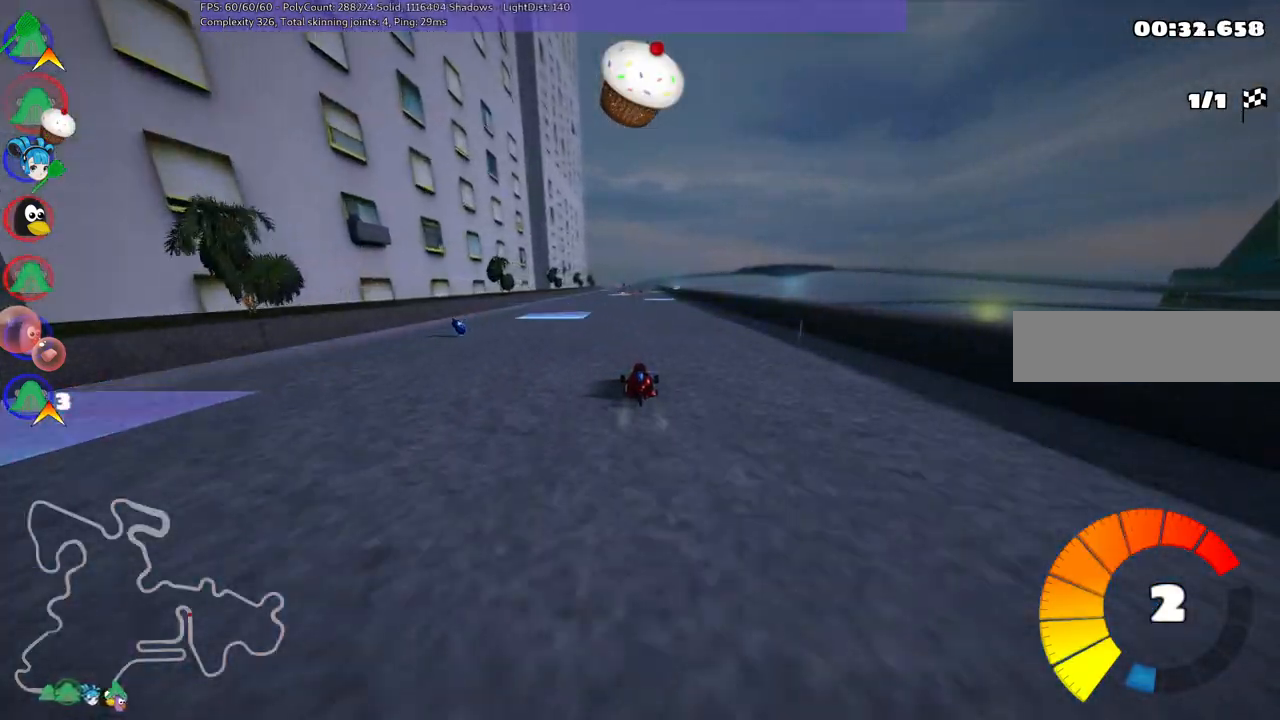
{"keys": ["right", "up"], "events": [[17, "left", "down"], [117, "left", "up"], [483, "right", "down"]]}
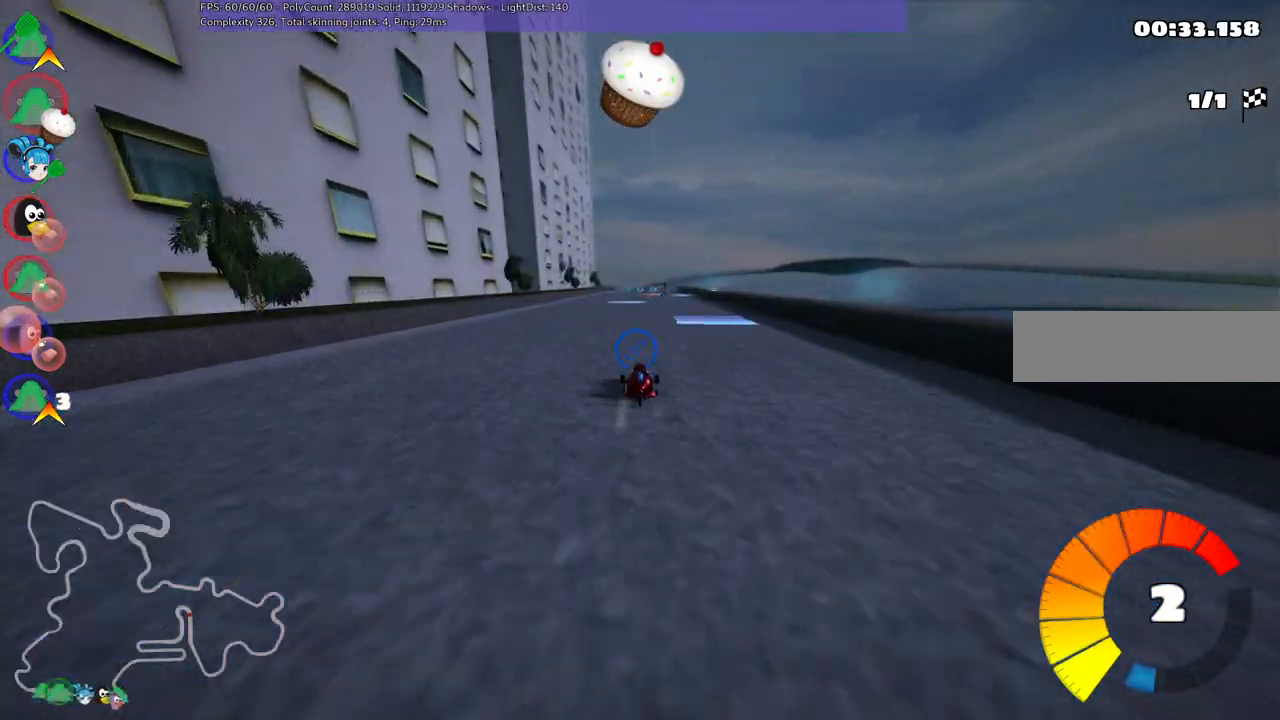
{"keys": ["up"], "events": [[33, "n", "down"], [133, "right", "up"], [183, "n", "up"]]}
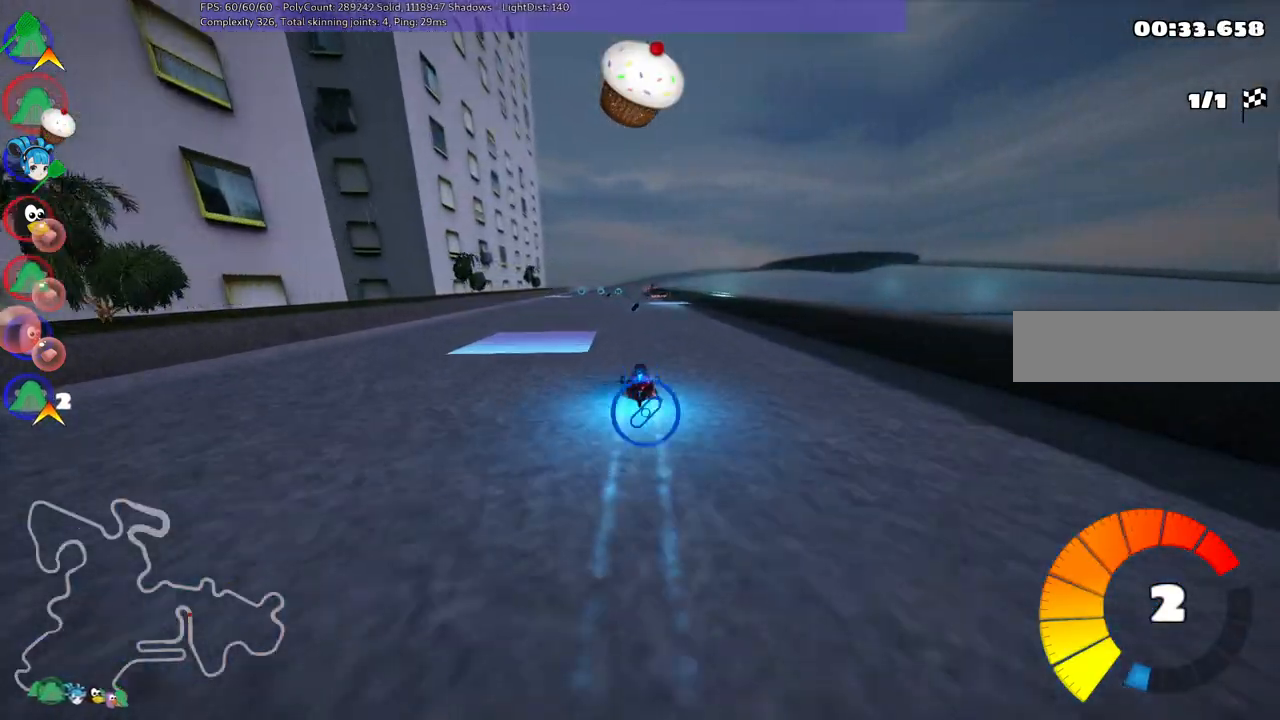
{"keys": ["left", "up"], "events": [[50, "left", "down"], [233, "left", "up"], [333, "left", "down"]]}
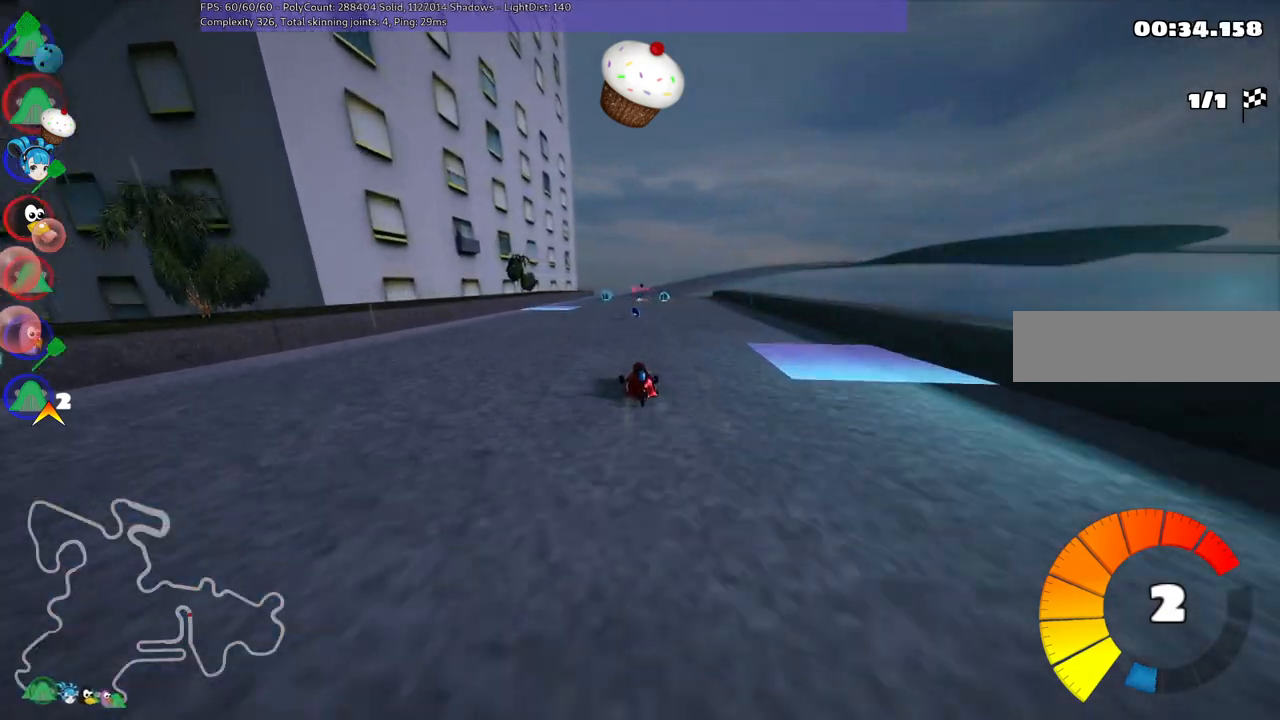
{"keys": ["left", "m", "up"], "events": [[17, "left", "up"], [67, "right", "down"], [117, "m", "down"], [167, "left", "down"], [267, "right", "up"], [267, "space", "down"], [400, "space", "up"]]}
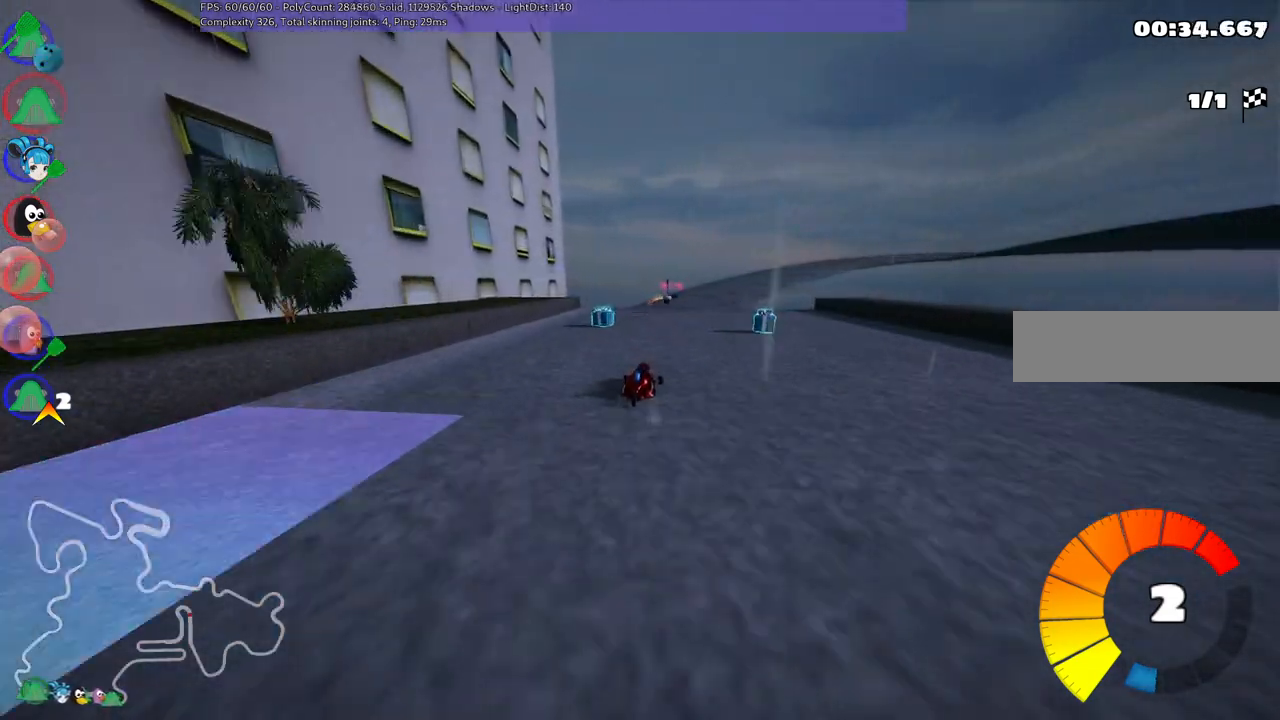
{"keys": ["left", "m", "right", "up"], "events": [[33, "right", "down"]]}
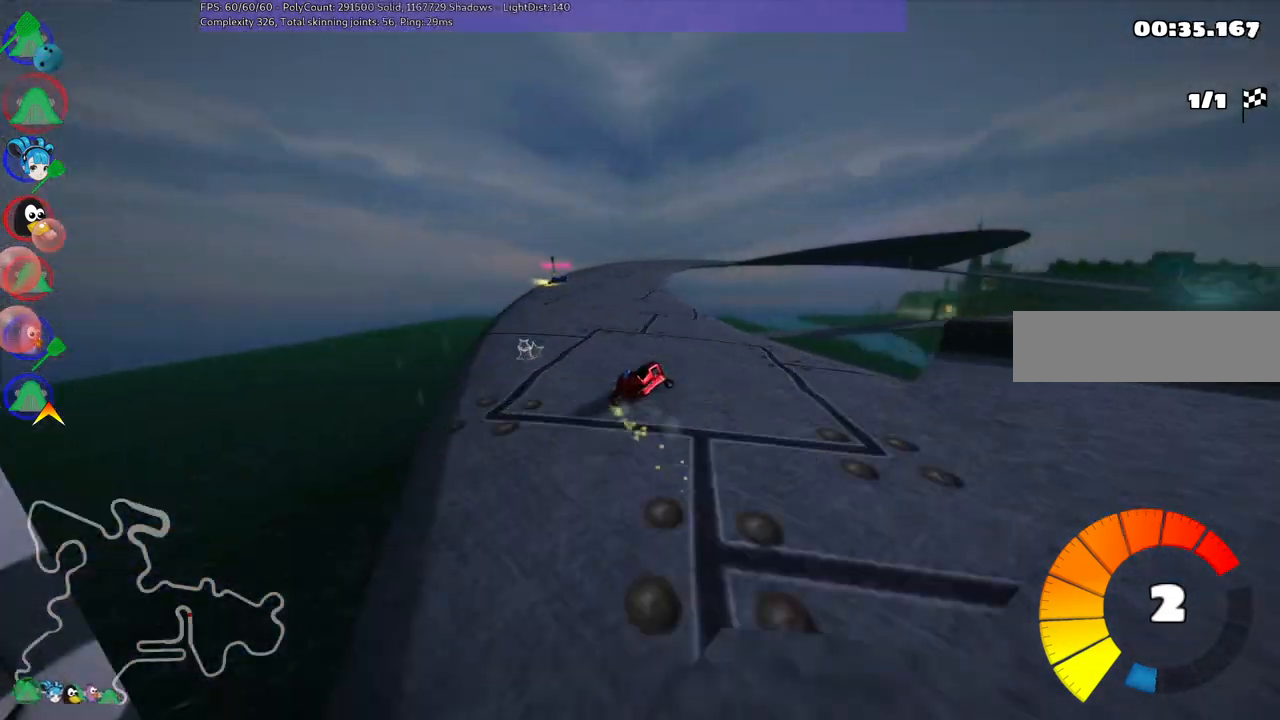
{"keys": ["right", "up"], "events": [[150, "right", "up"], [250, "right", "down"], [383, "left", "up"], [483, "m", "up"]]}
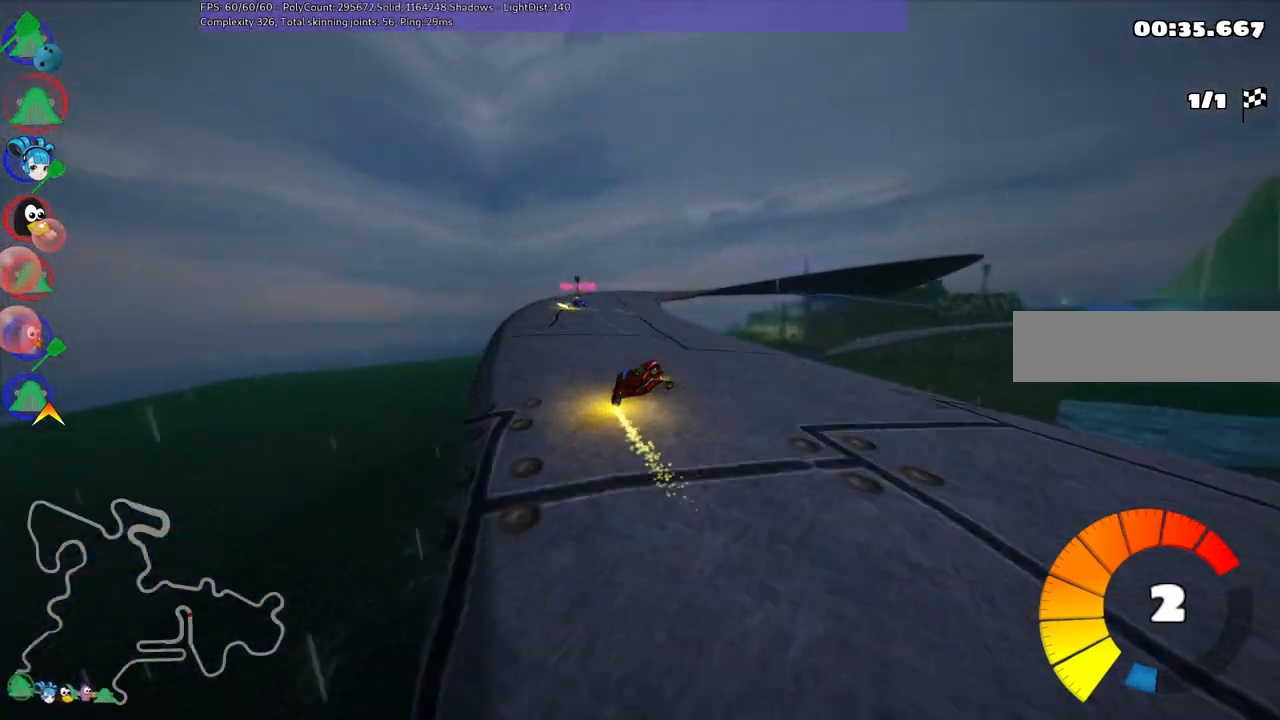
{"keys": ["up"], "events": [[117, "right", "up"], [267, "right", "down"], [367, "right", "up"]]}
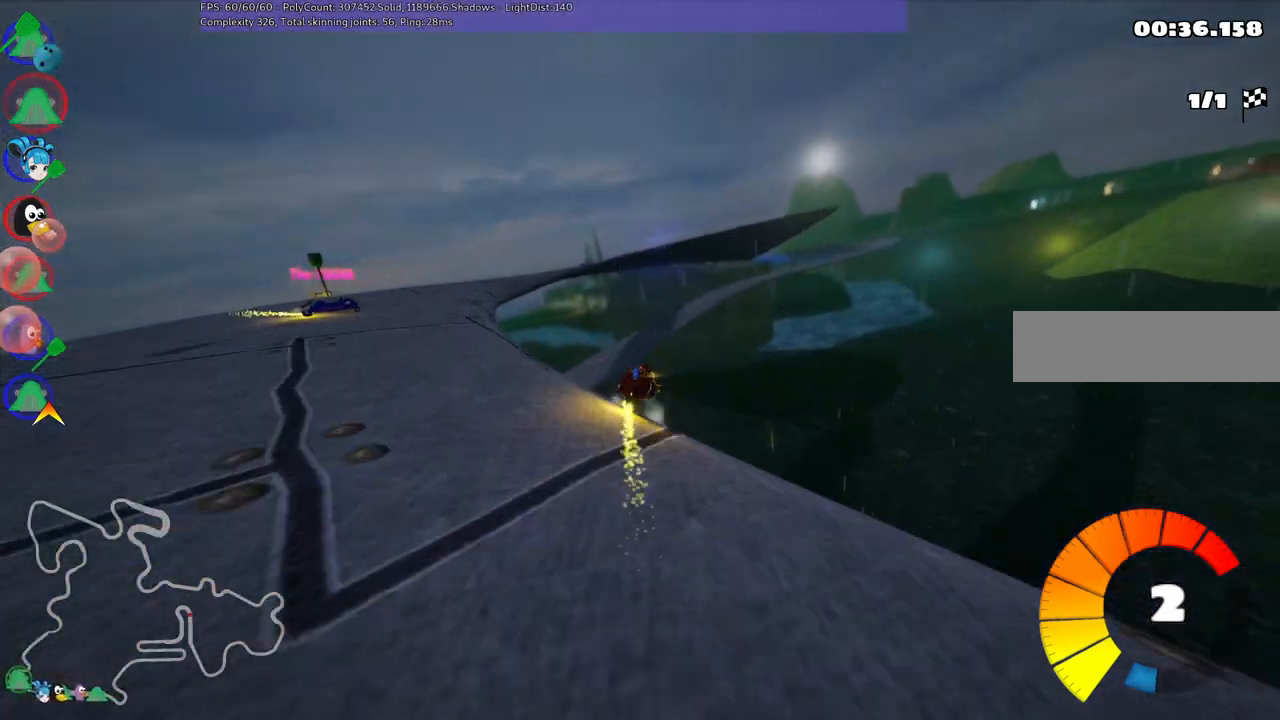
{"keys": ["up"], "events": []}
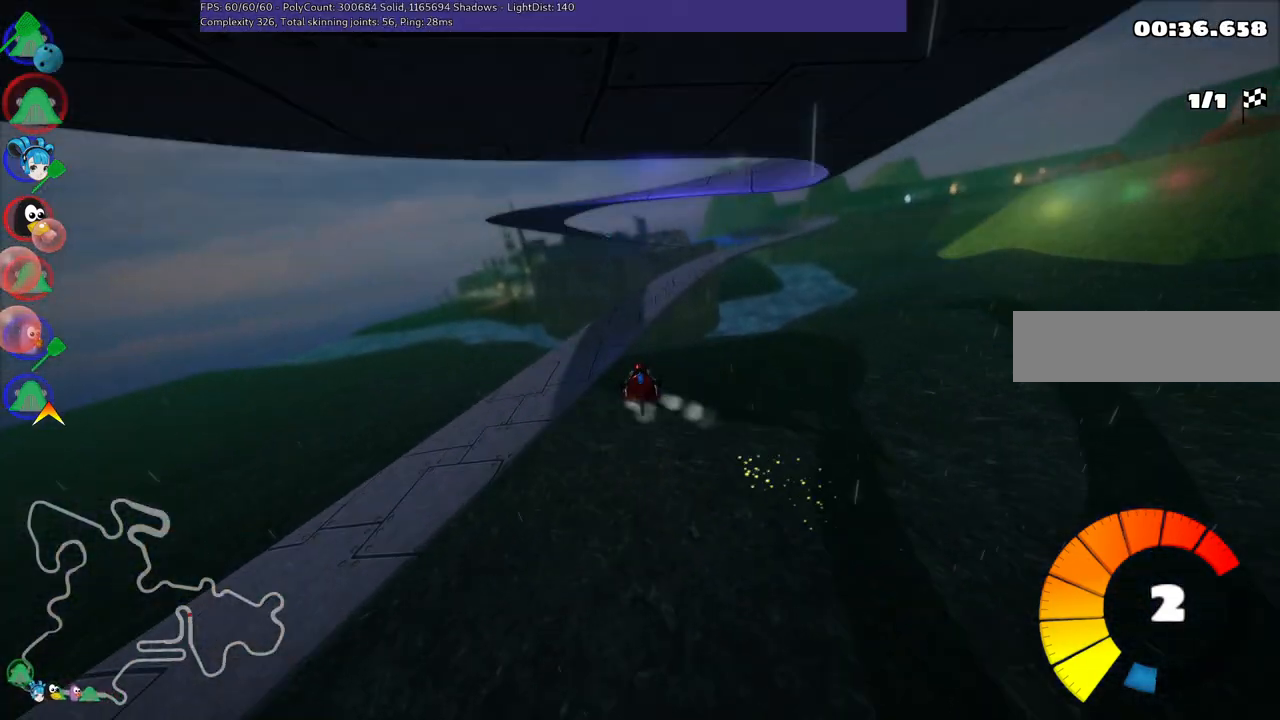
{"keys": ["right", "up"], "events": [[200, "m", "down"], [200, "right", "down"], [433, "m", "up"]]}
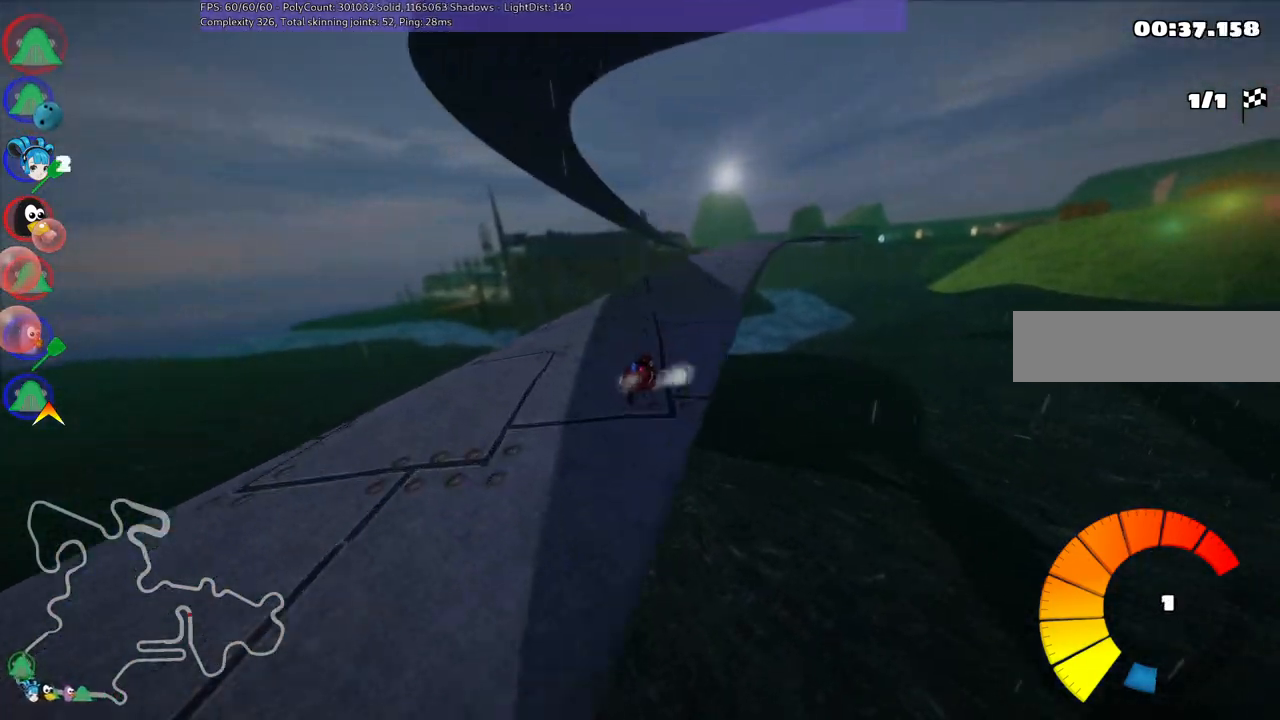
{"keys": ["up"], "events": [[33, "right", "up"], [183, "n", "down"], [267, "n", "up"]]}
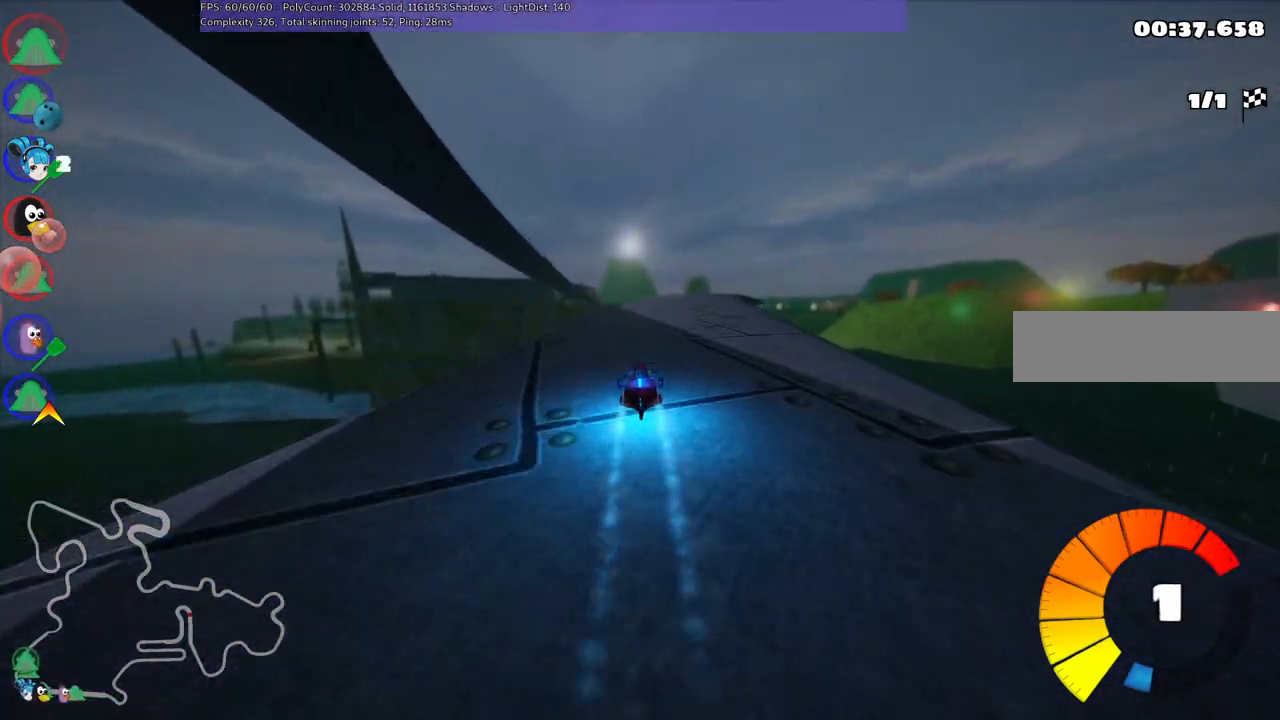
{"keys": ["left", "m", "right", "up"], "events": [[150, "m", "down"], [150, "right", "down"], [283, "right", "up"], [333, "left", "down"], [433, "right", "down"]]}
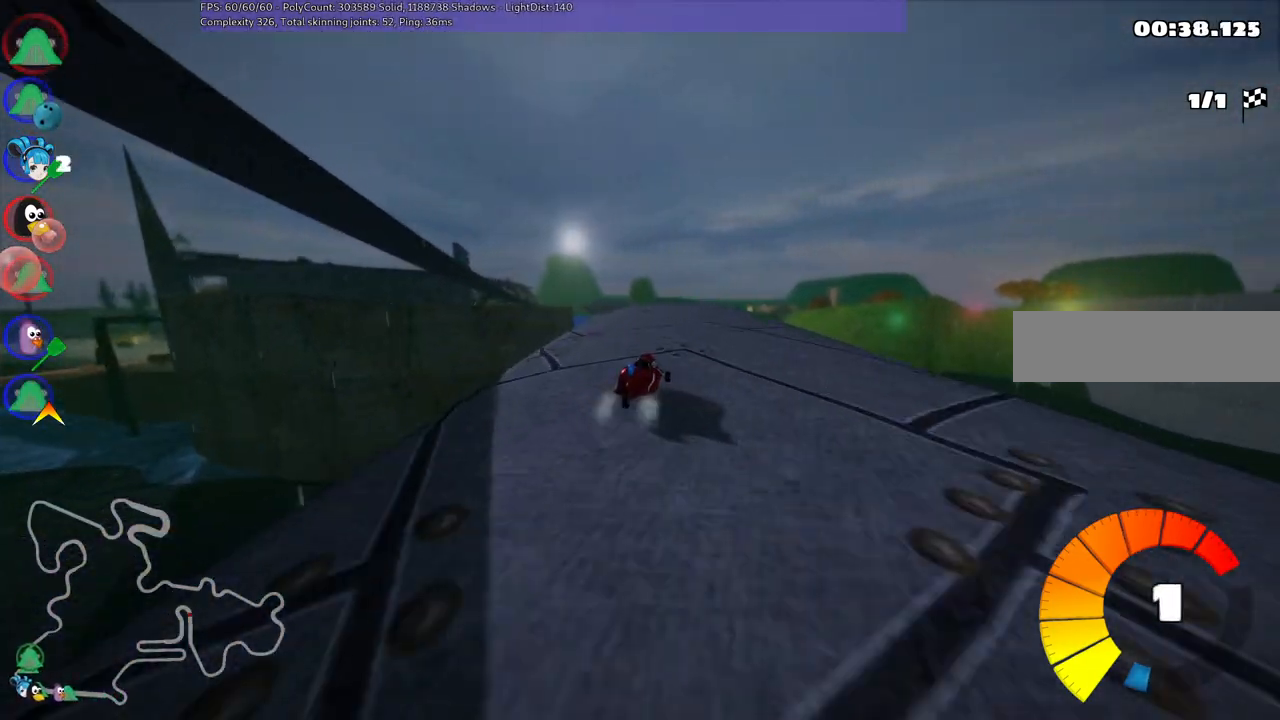
{"keys": ["right", "up"], "events": [[17, "right", "up"], [450, "right", "down"], [483, "left", "up"], [483, "m", "up"]]}
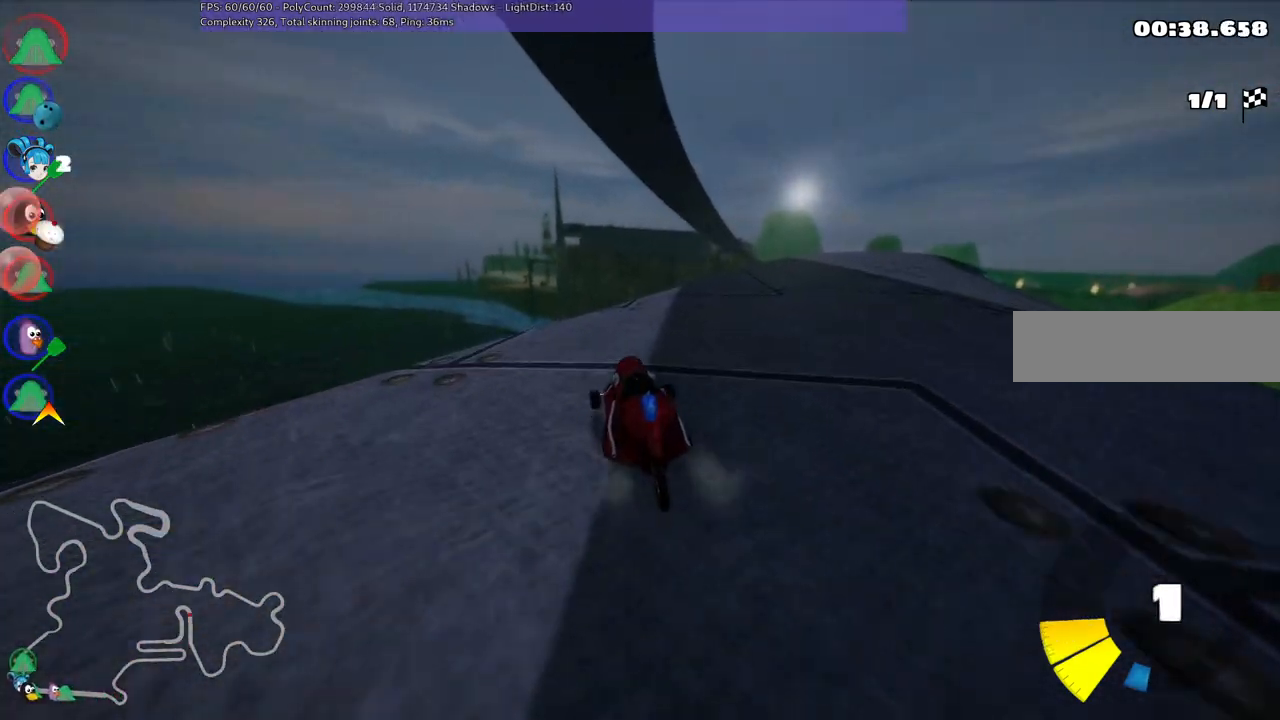
{"keys": ["right"], "events": [[217, "m", "down"], [267, "up", "up"], [367, "down", "down"], [417, "m", "up"], [500, "down", "up"]]}
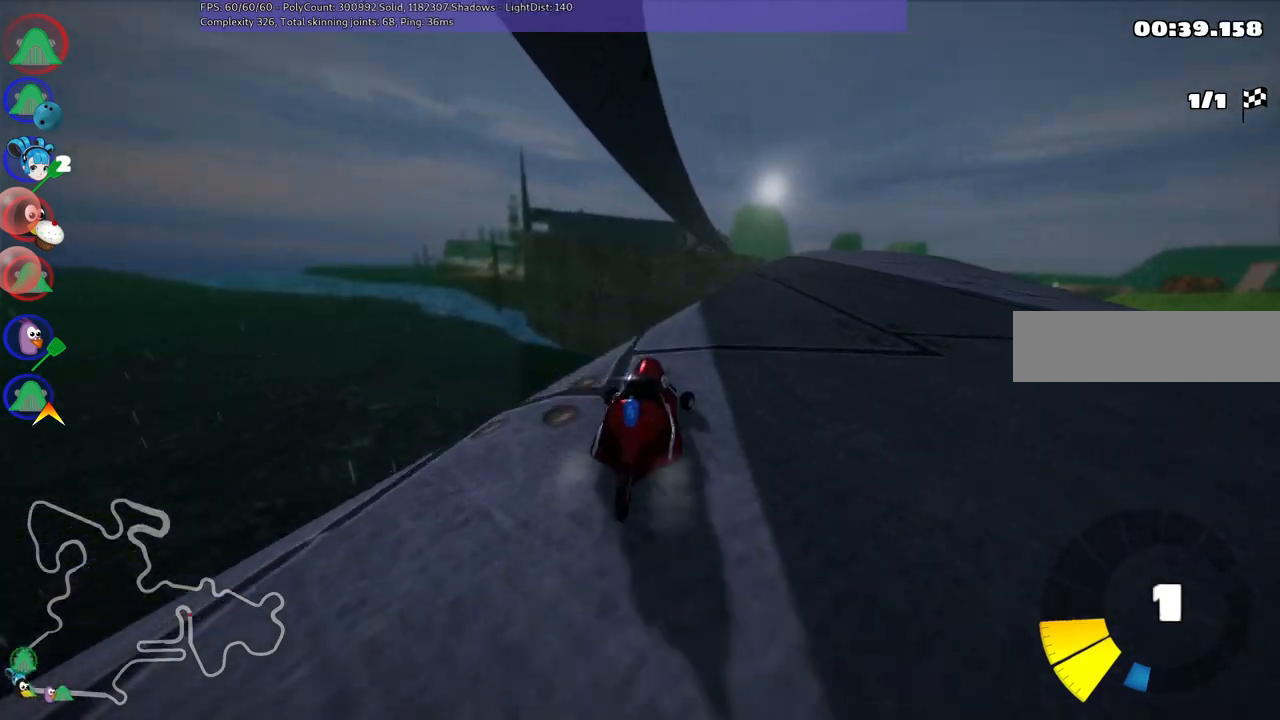
{"keys": ["right", "up"], "events": [[133, "up", "down"], [183, "m", "down"], [383, "m", "up"]]}
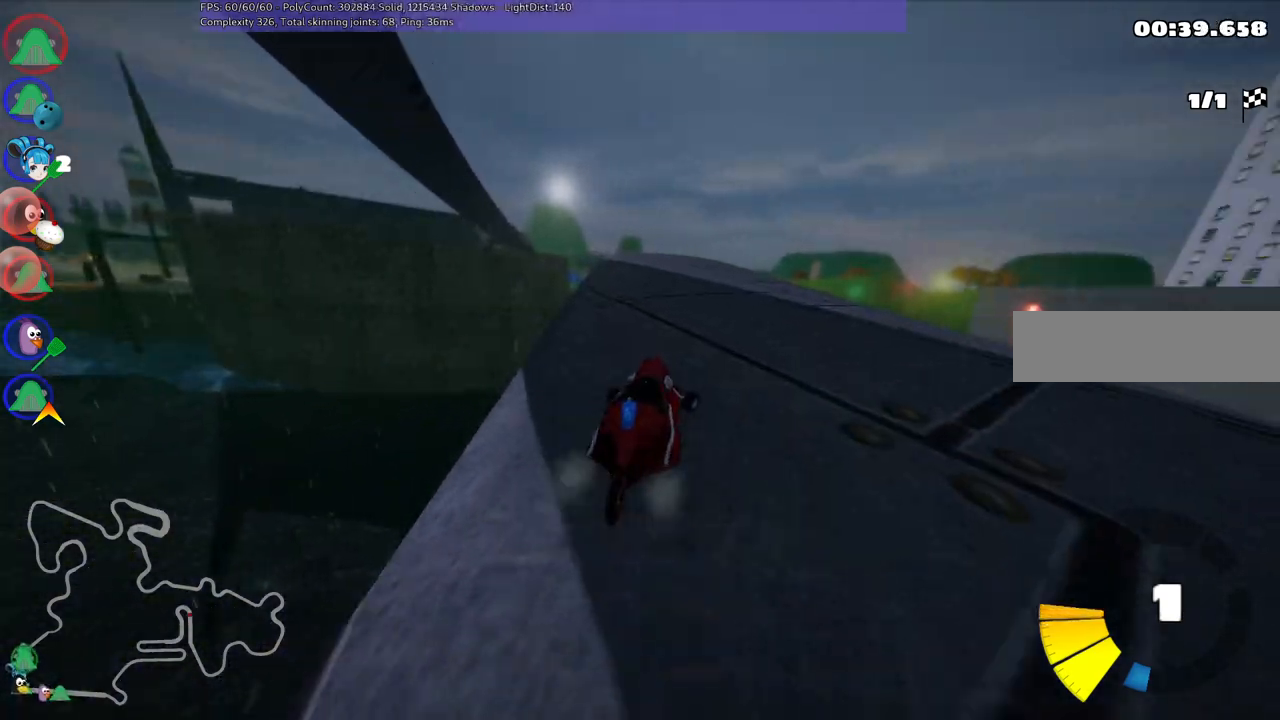
{"keys": ["m", "right", "up"], "events": [[117, "right", "up"], [200, "left", "down"], [200, "m", "down"], [383, "left", "up"], [433, "right", "down"]]}
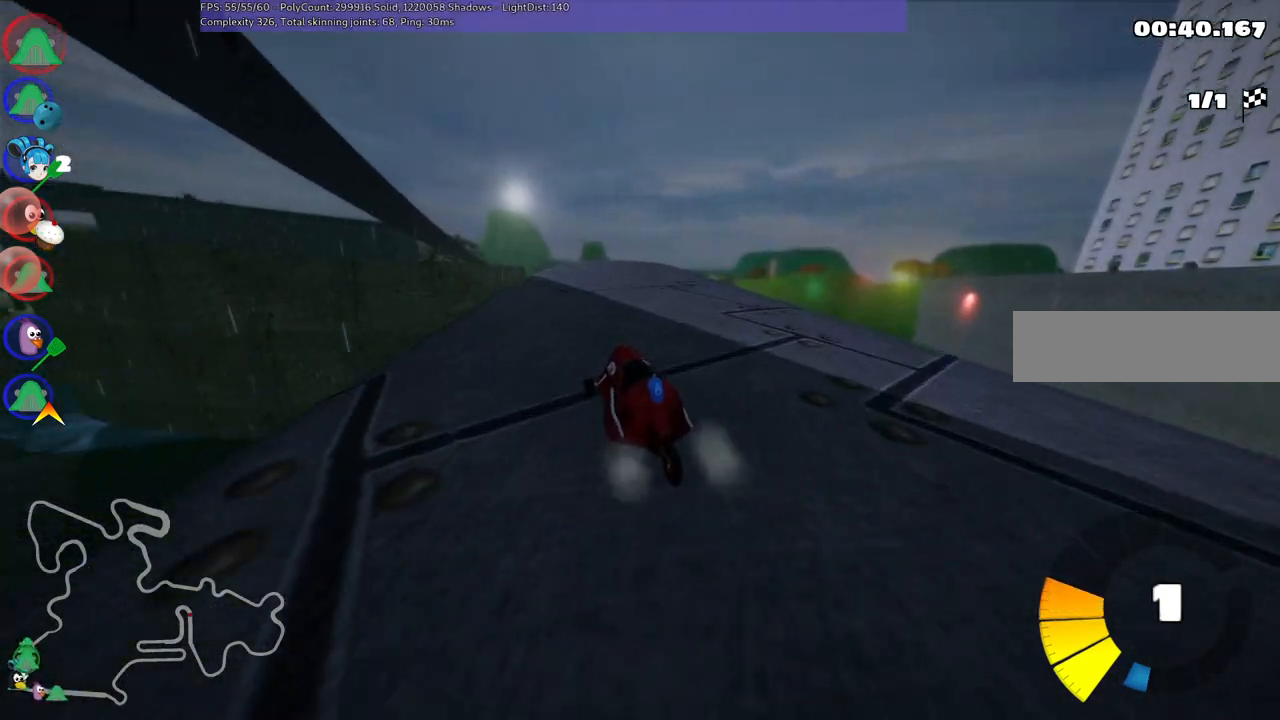
{"keys": ["up"], "events": [[33, "m", "up"], [317, "right", "up"]]}
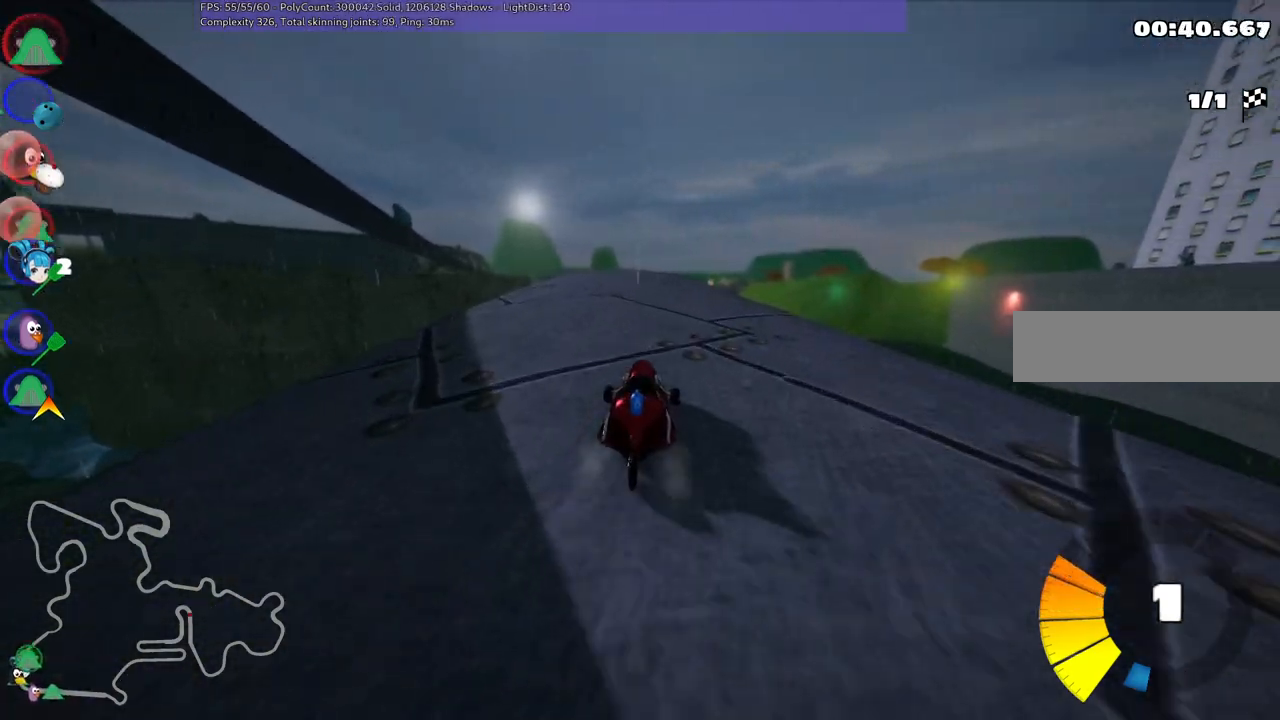
{"keys": ["m", "right", "up"], "events": [[100, "left", "down"], [417, "left", "up"], [417, "m", "down"], [417, "right", "down"]]}
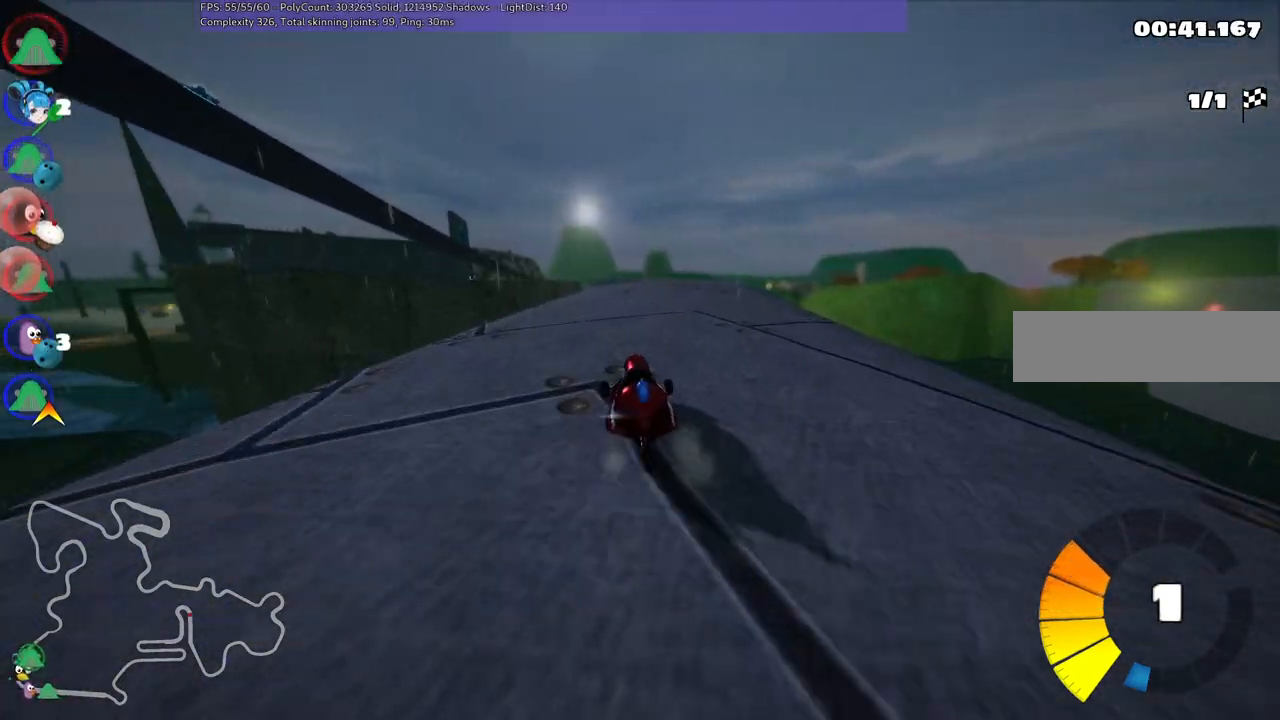
{"keys": ["left", "m", "right", "up"], "events": [[67, "left", "down"], [117, "right", "up"], [400, "right", "down"]]}
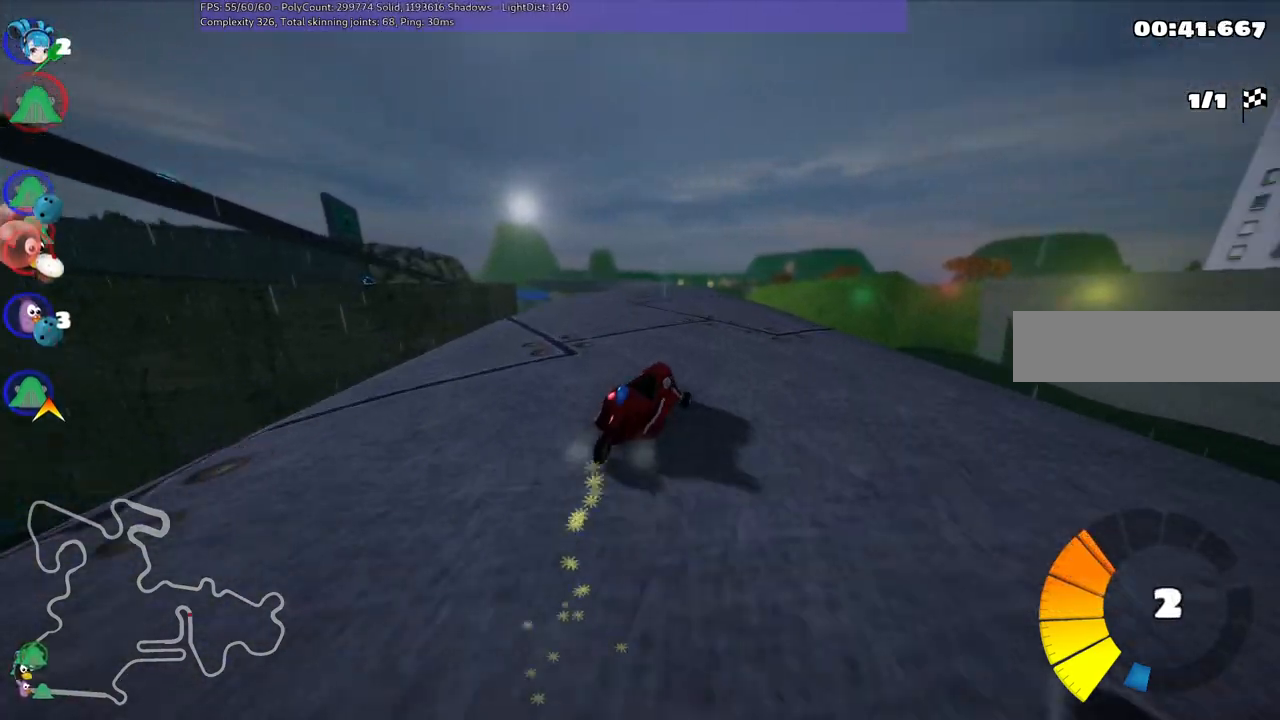
{"keys": ["left", "m", "up"], "events": [[33, "right", "up"]]}
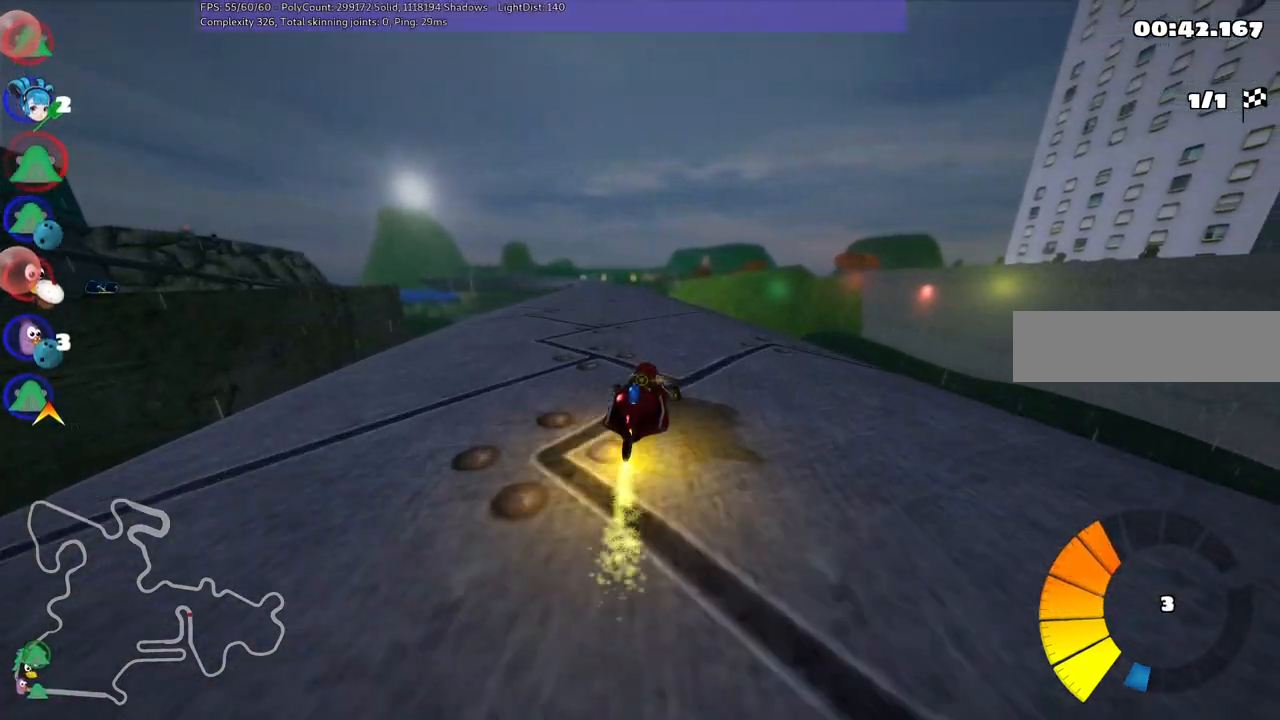
{"keys": ["up"], "events": [[50, "m", "up"], [200, "n", "down"], [283, "n", "up"], [333, "left", "up"]]}
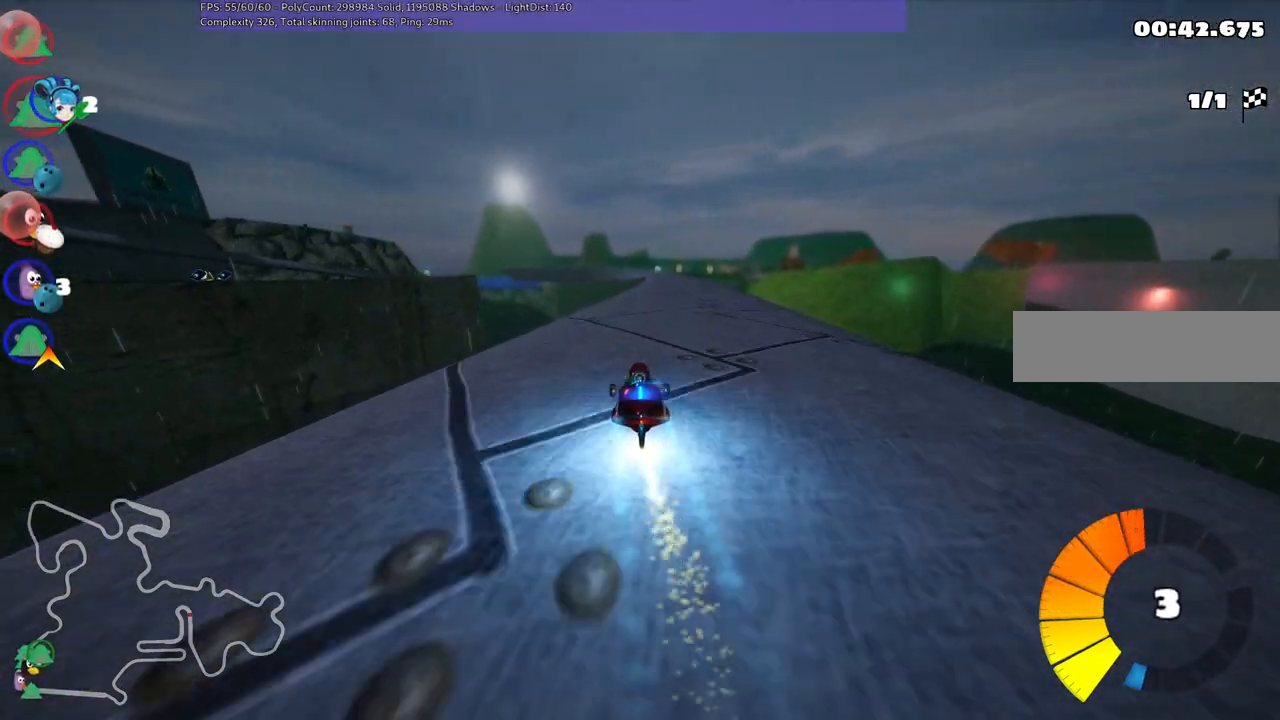
{"keys": ["right", "up"], "events": [[167, "right", "down"]]}
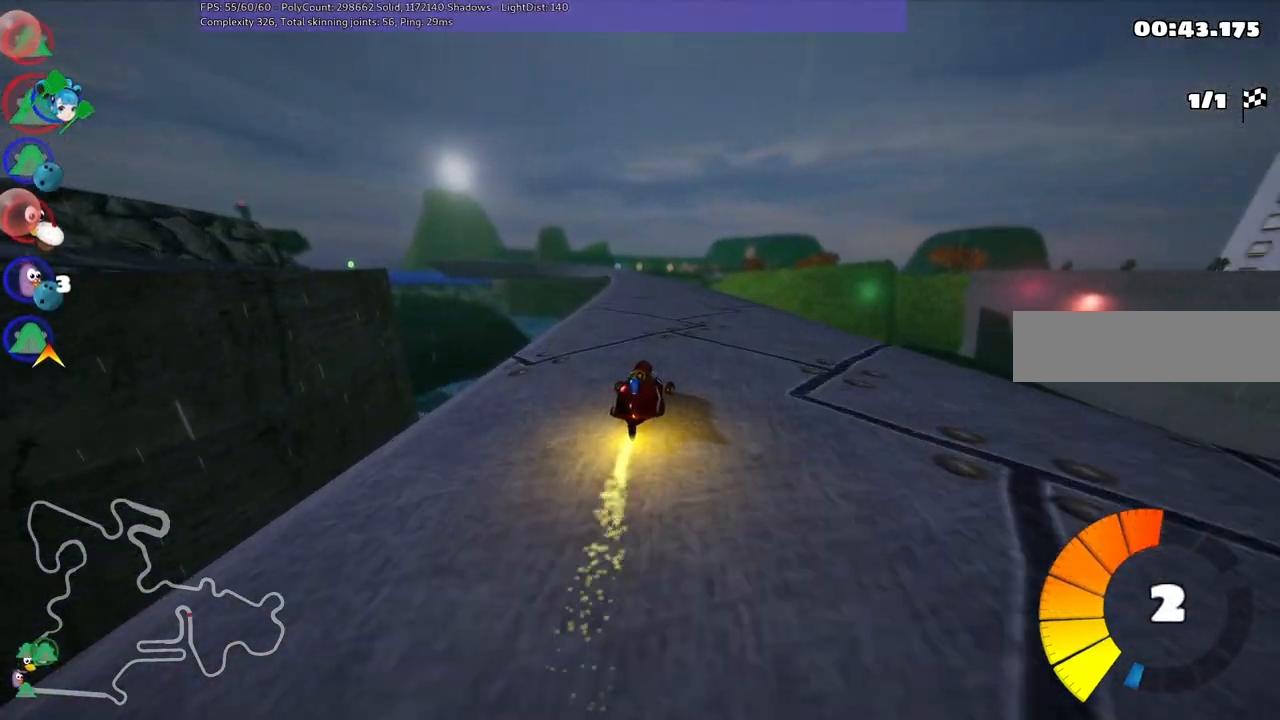
{"keys": ["m", "right", "up"], "events": [[83, "right", "up"], [133, "left", "down"], [133, "m", "down"], [217, "right", "down"], [267, "left", "up"]]}
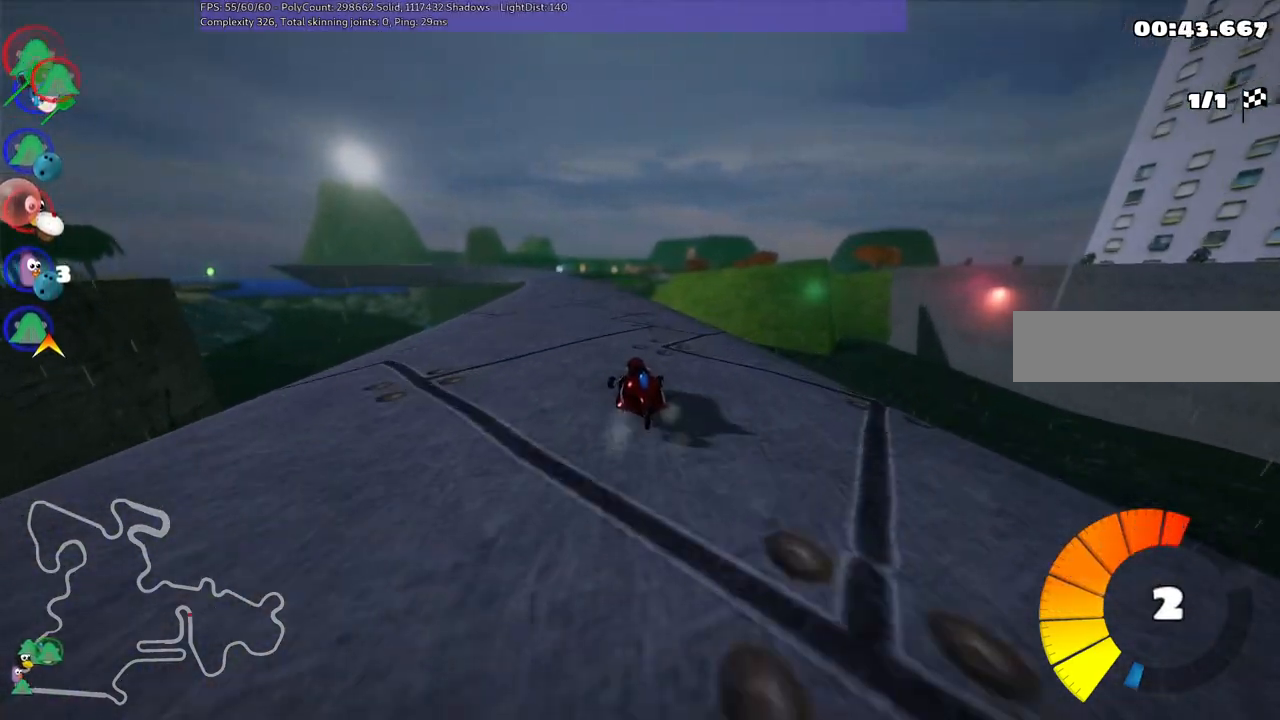
{"keys": ["m", "right", "up"], "events": [[100, "left", "down"], [333, "left", "up"]]}
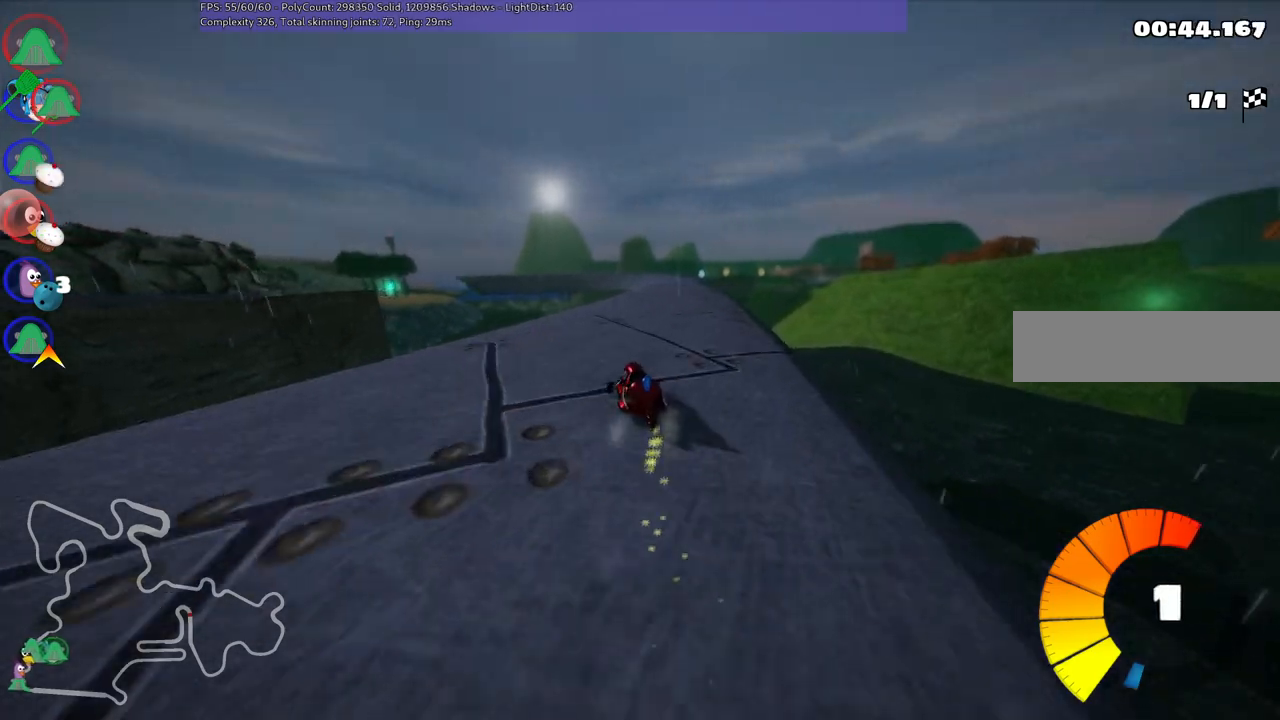
{"keys": ["right", "up"], "events": [[483, "m", "up"]]}
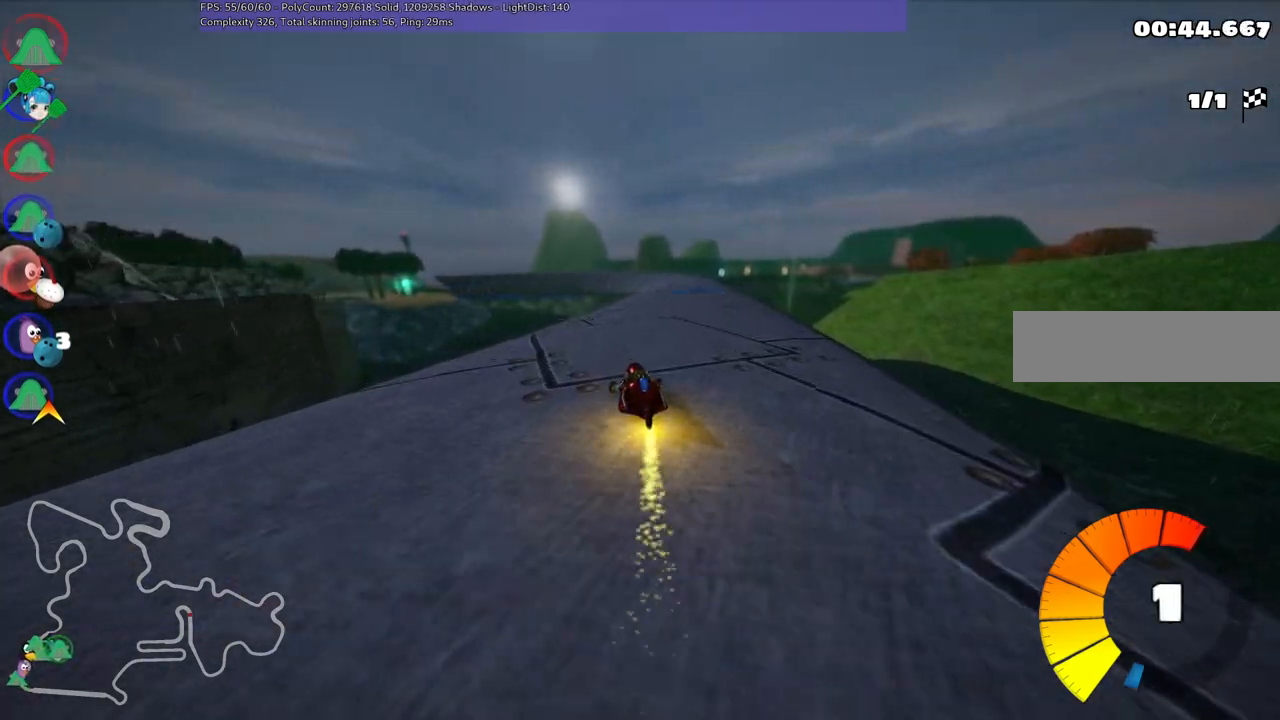
{"keys": ["up"], "events": [[133, "right", "up"]]}
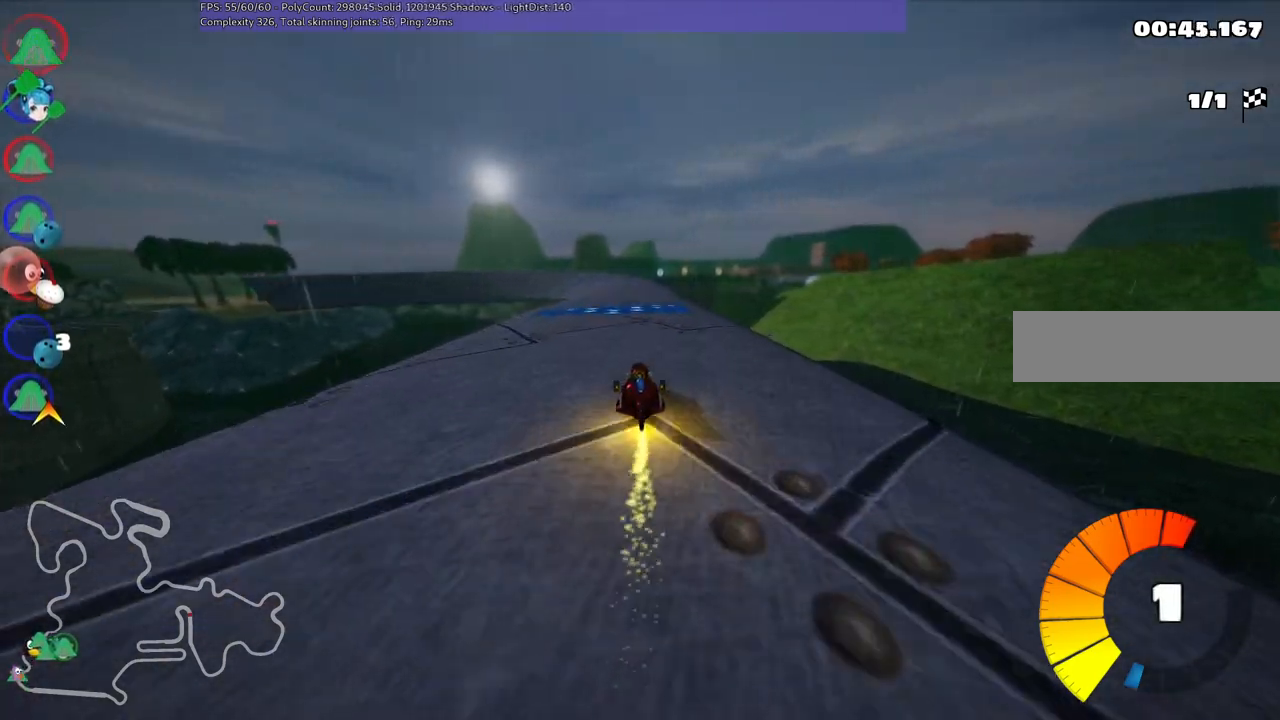
{"keys": ["up"], "events": [[17, "left", "down"], [100, "left", "up"]]}
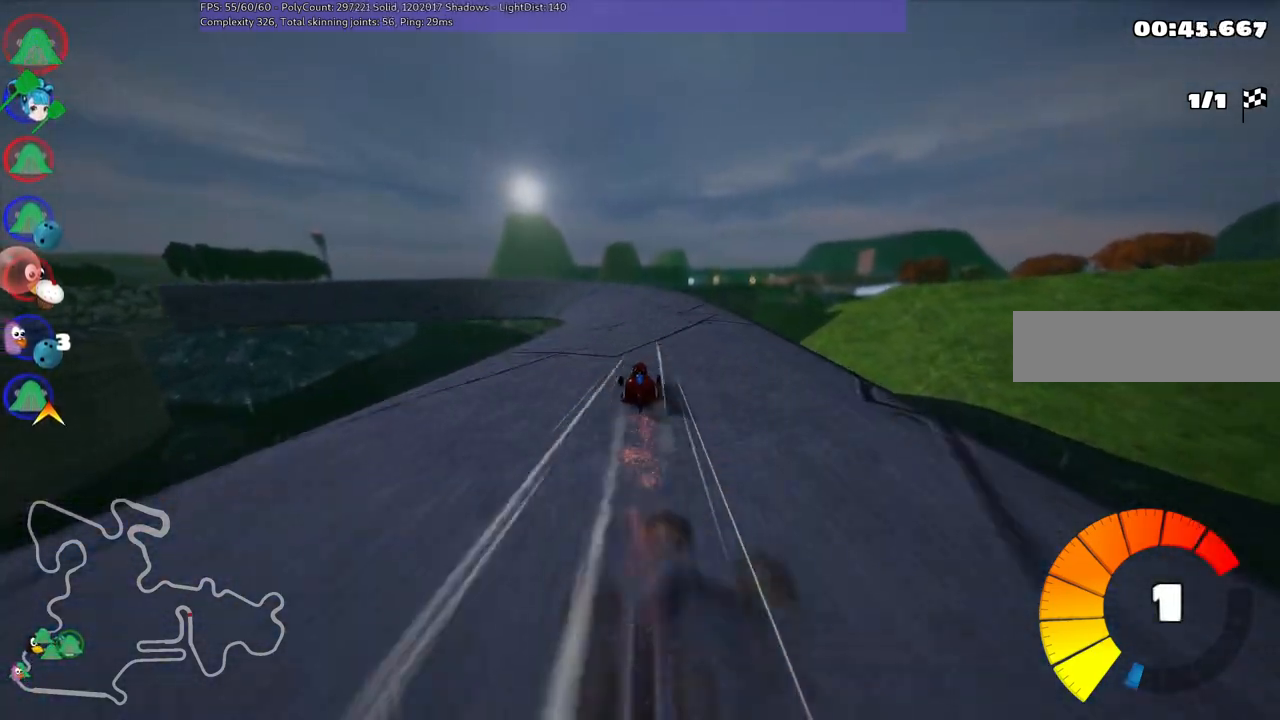
{"keys": ["left", "m", "up"], "events": [[217, "left", "down"], [267, "m", "down"]]}
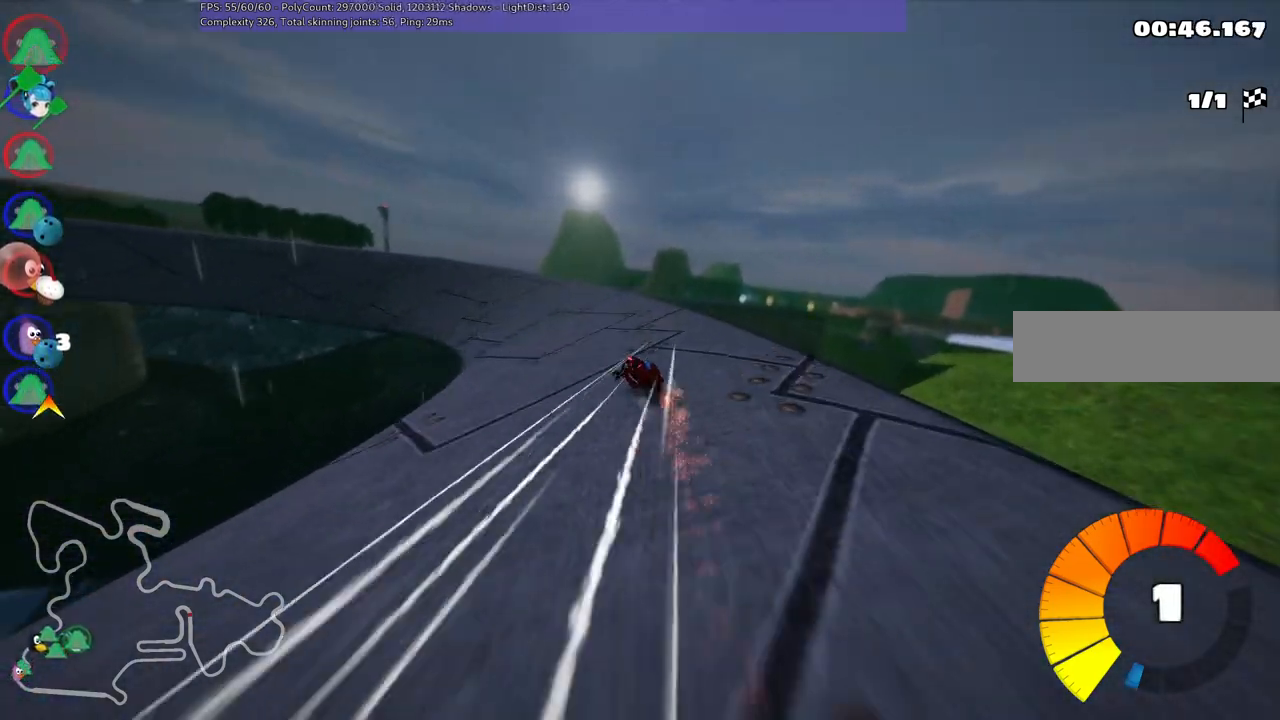
{"keys": ["left", "up"], "events": [[50, "m", "up"]]}